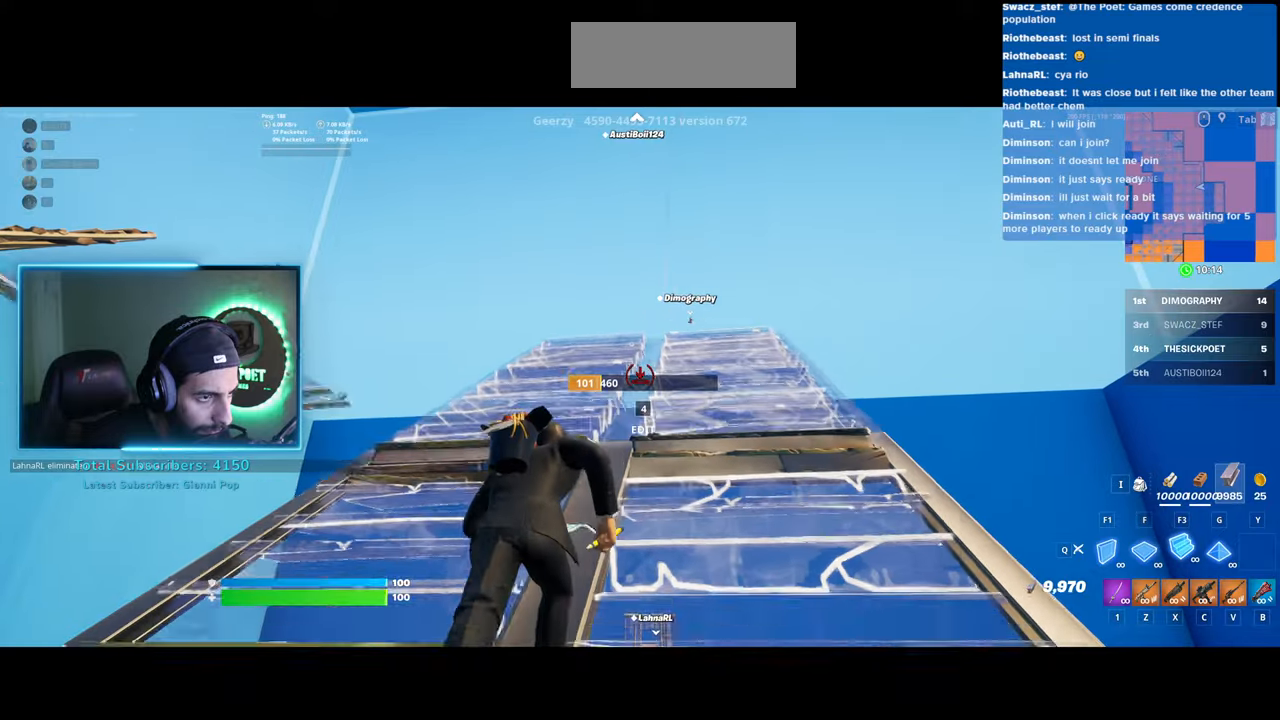
Gameplay with keyboard and mouse; each line is a JSON object with the keys and mouse buttons held at the frame after it. "events" lists presses ("down") and releases ("up") of "a", "ctrl", "d", "e", "q", "s", "shift", "space", "w", "mouse_left", "mouse_wheel", "mouse_right" and "mouse_mb4" between this image and that frame as [ms after this image, input, new state], when the widget could be followed in between. "mouse_left", "mouse_wheel", "mouse_right", "mouse_mb4" = the "left", "wheel", "right", "mb4" buttons of the "mouse" list. No other keys are recorded. "wheel" means that the mouse wheel is clicked or scrolled. Mouse movement is not recorded.
{"keys": ["w"], "mouse": [], "events": []}
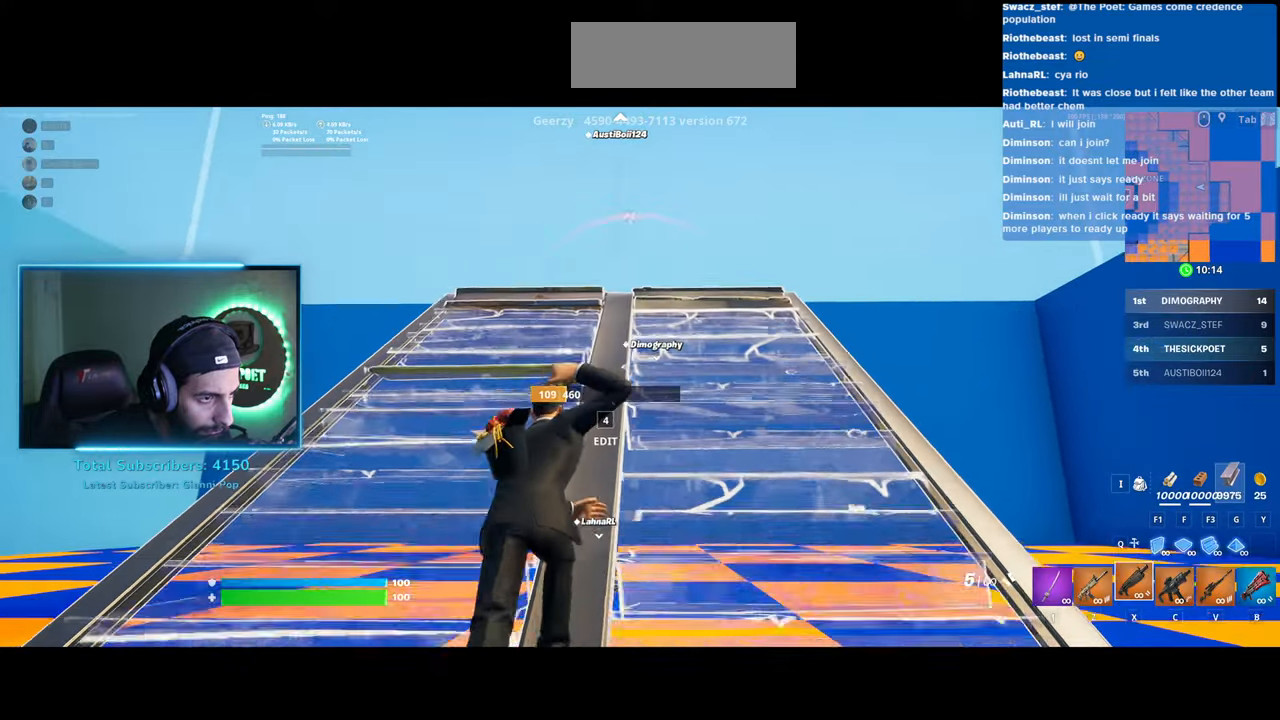
{"keys": ["d", "w"], "mouse": [], "events": [[83, "d", "down"], [283, "w", "up"], [483, "w", "down"]]}
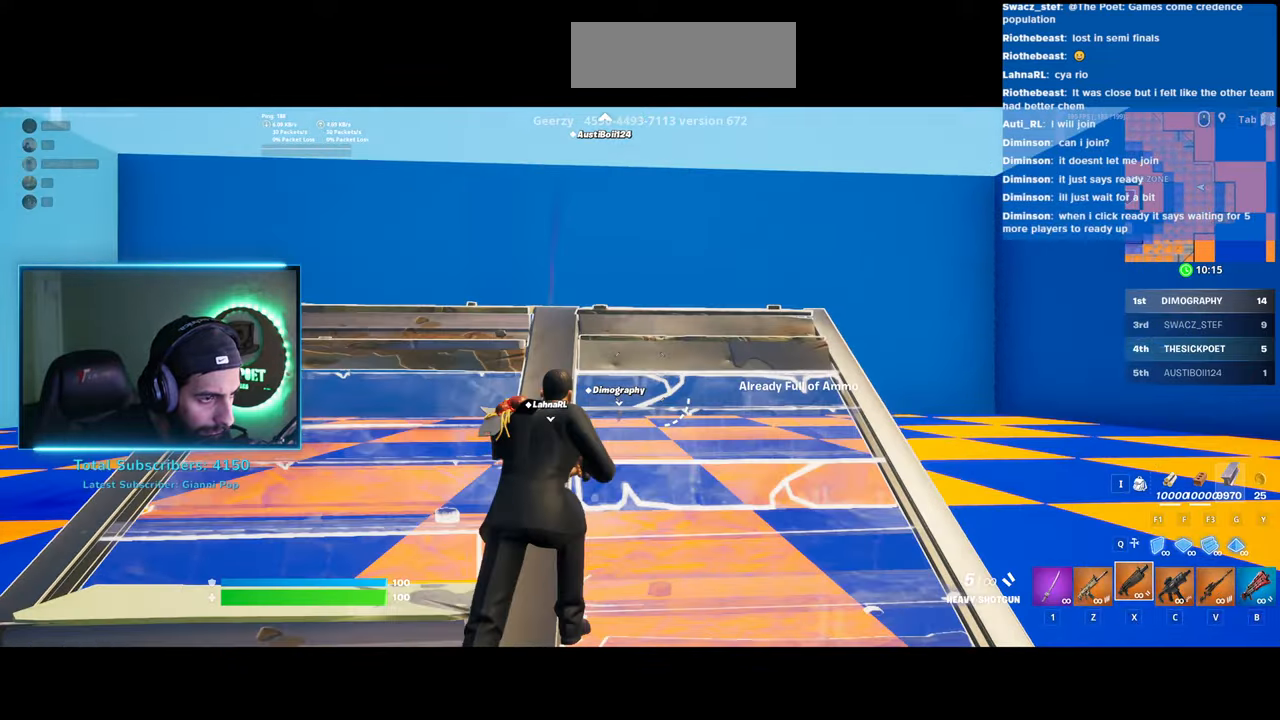
{"keys": [], "mouse": [], "events": [[100, "d", "up"], [333, "w", "up"]]}
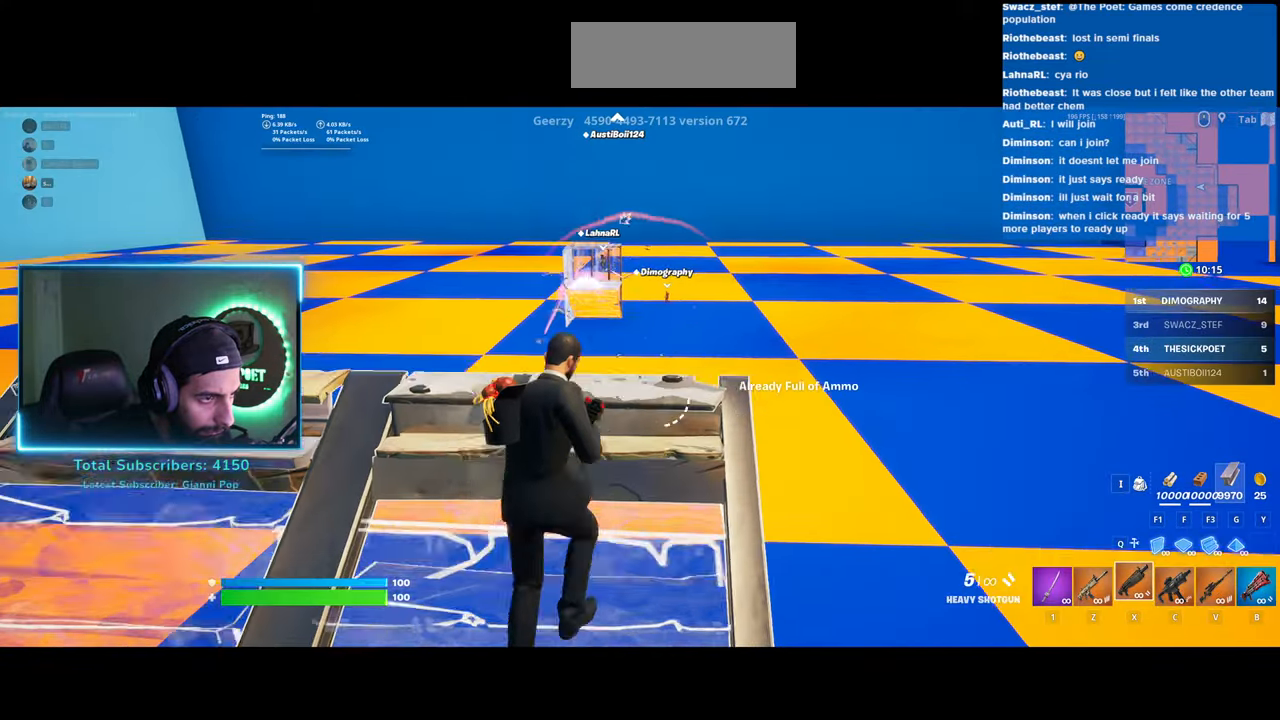
{"keys": [], "mouse": ["right"], "events": [[33, "mouse_right", "down"]]}
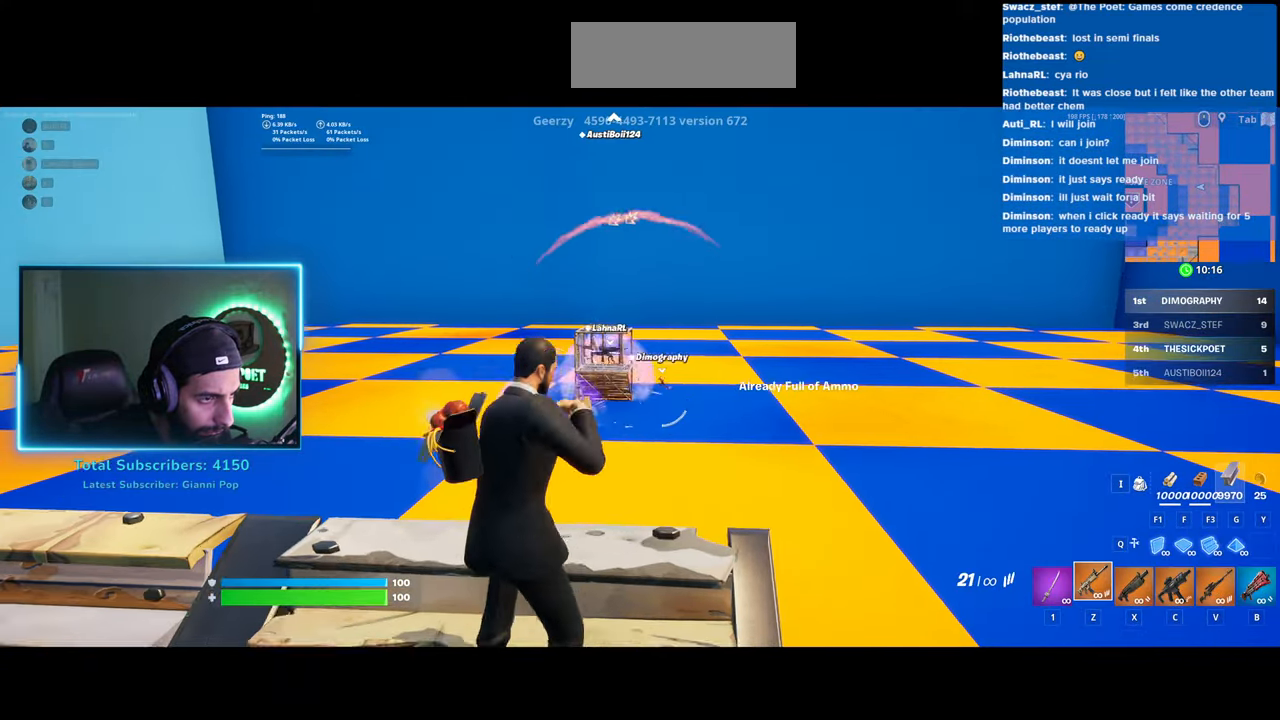
{"keys": [], "mouse": ["right"], "events": []}
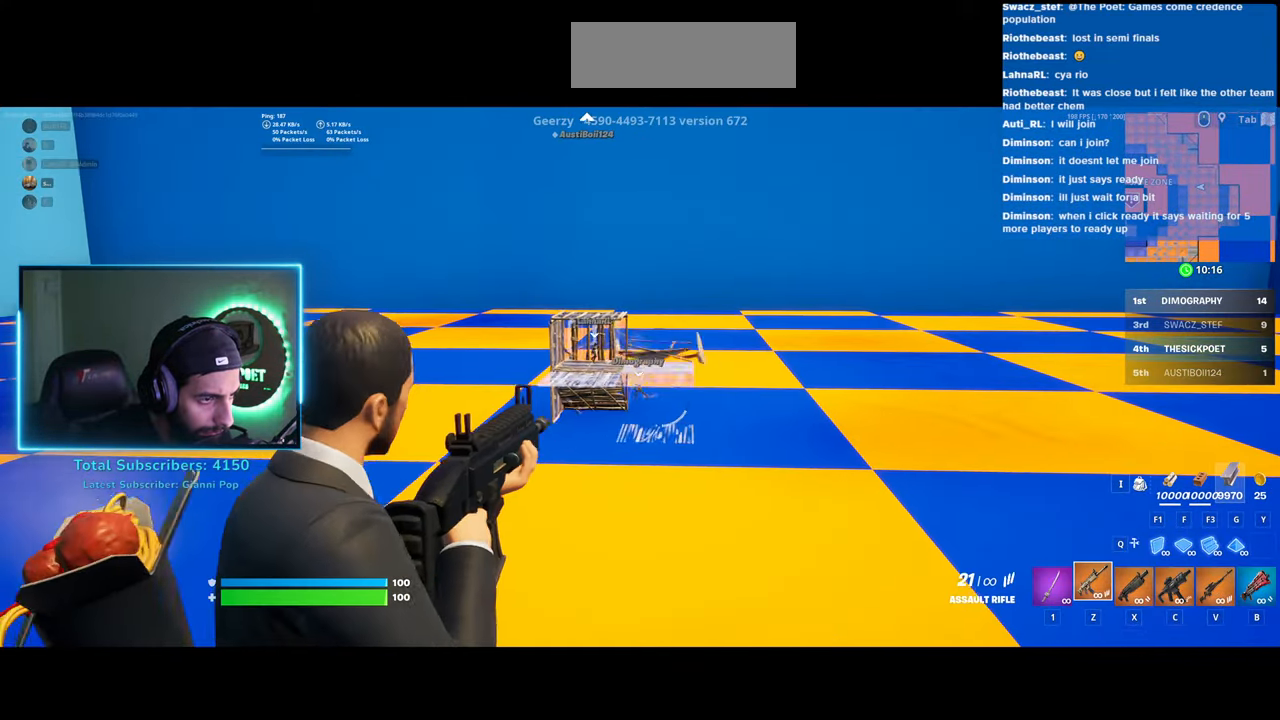
{"keys": [], "mouse": ["left", "right"], "events": [[133, "mouse_left", "down"]]}
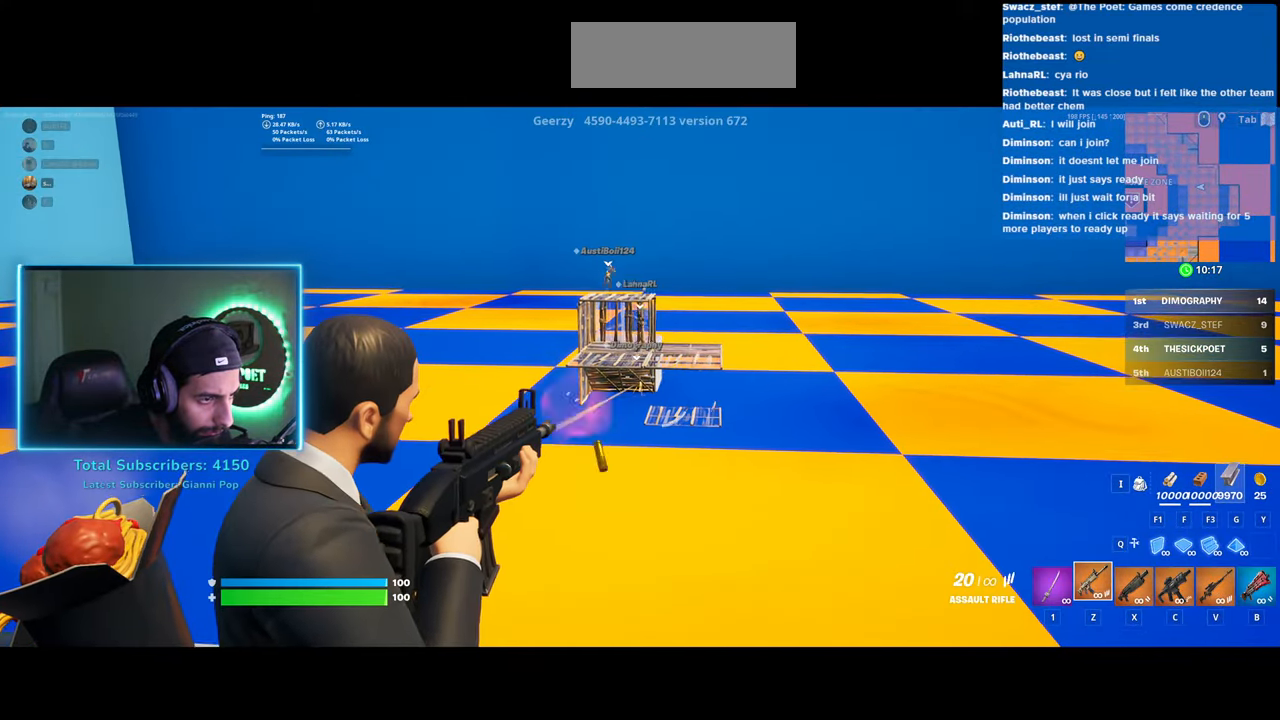
{"keys": [], "mouse": ["left", "right"], "events": []}
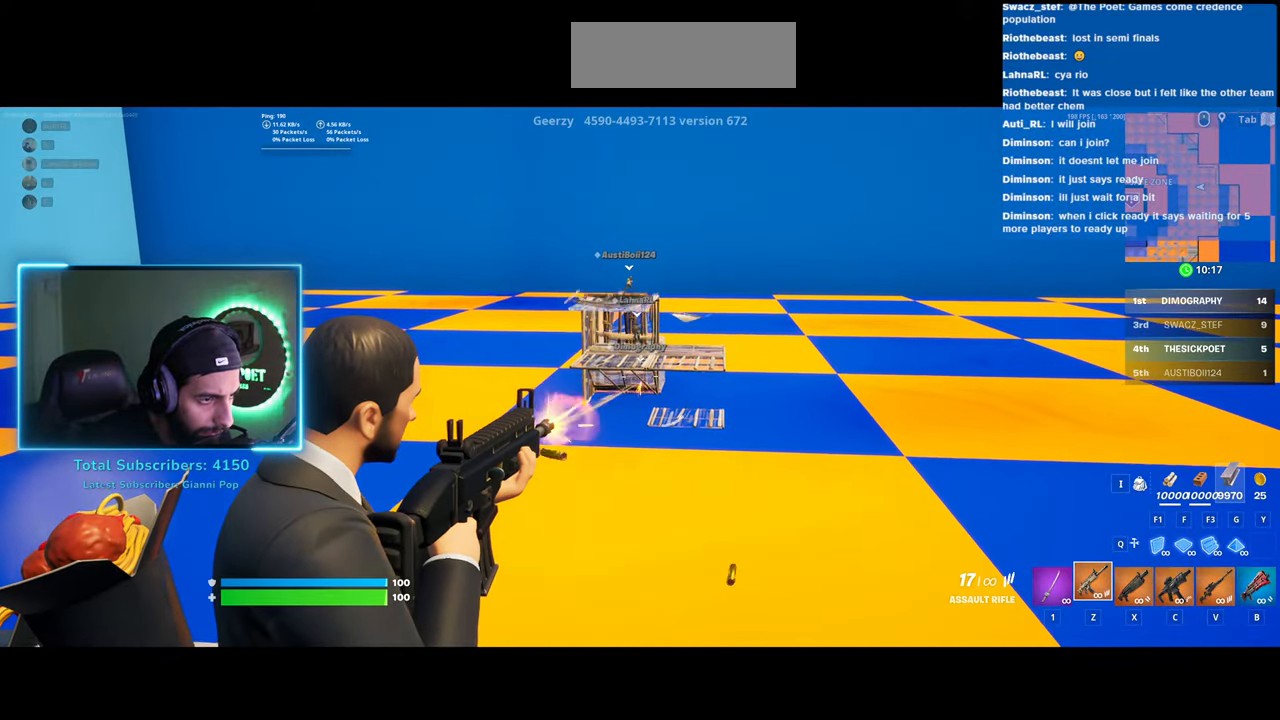
{"keys": [], "mouse": ["left", "right"], "events": []}
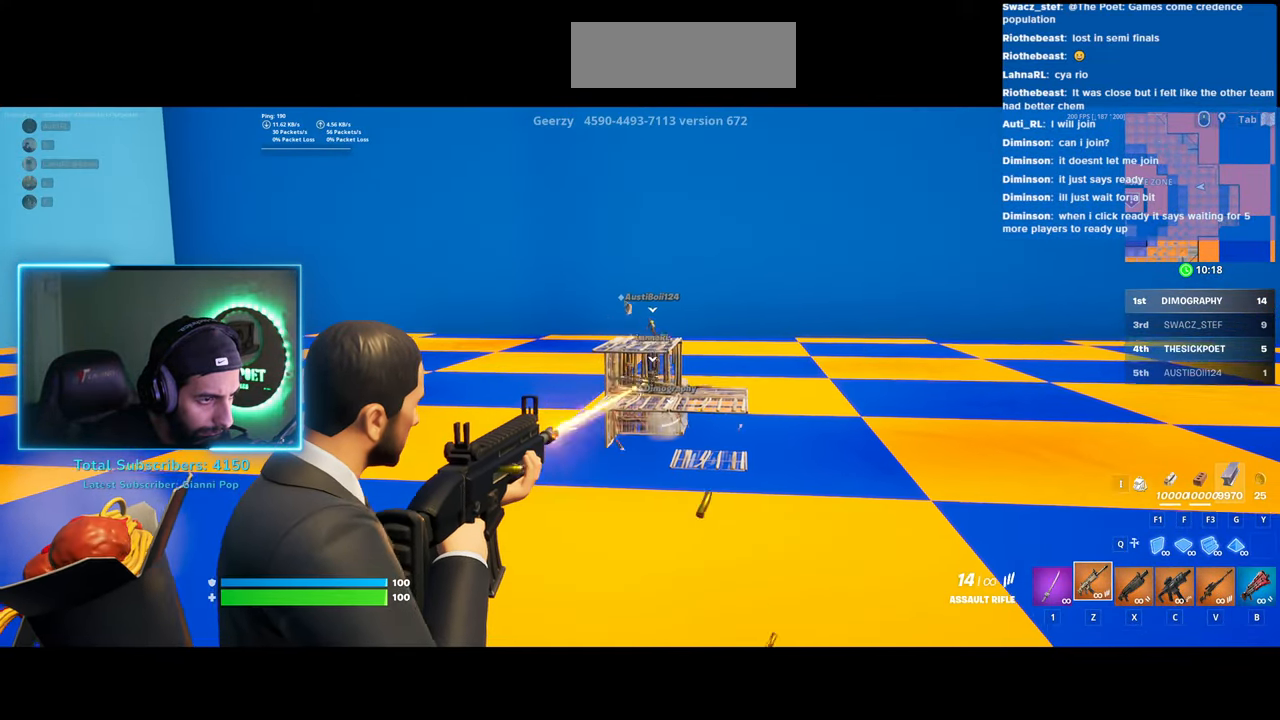
{"keys": [], "mouse": ["left", "right"], "events": []}
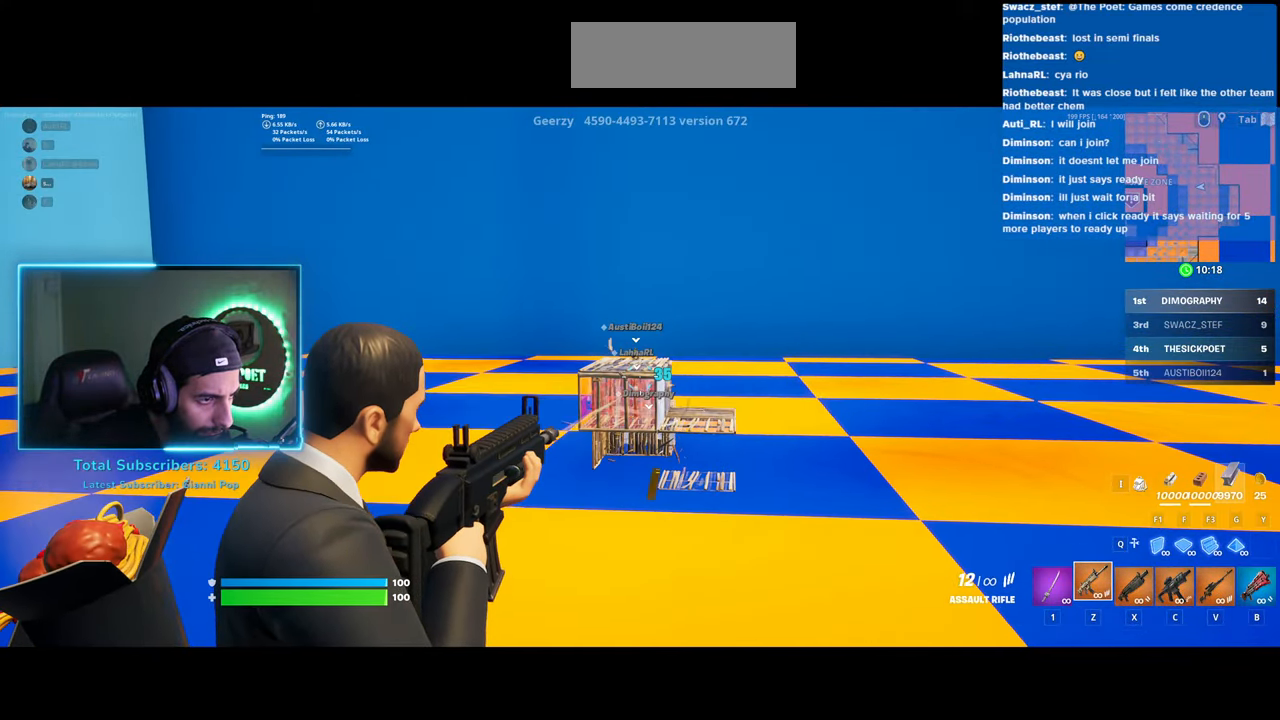
{"keys": [], "mouse": ["left", "right"], "events": []}
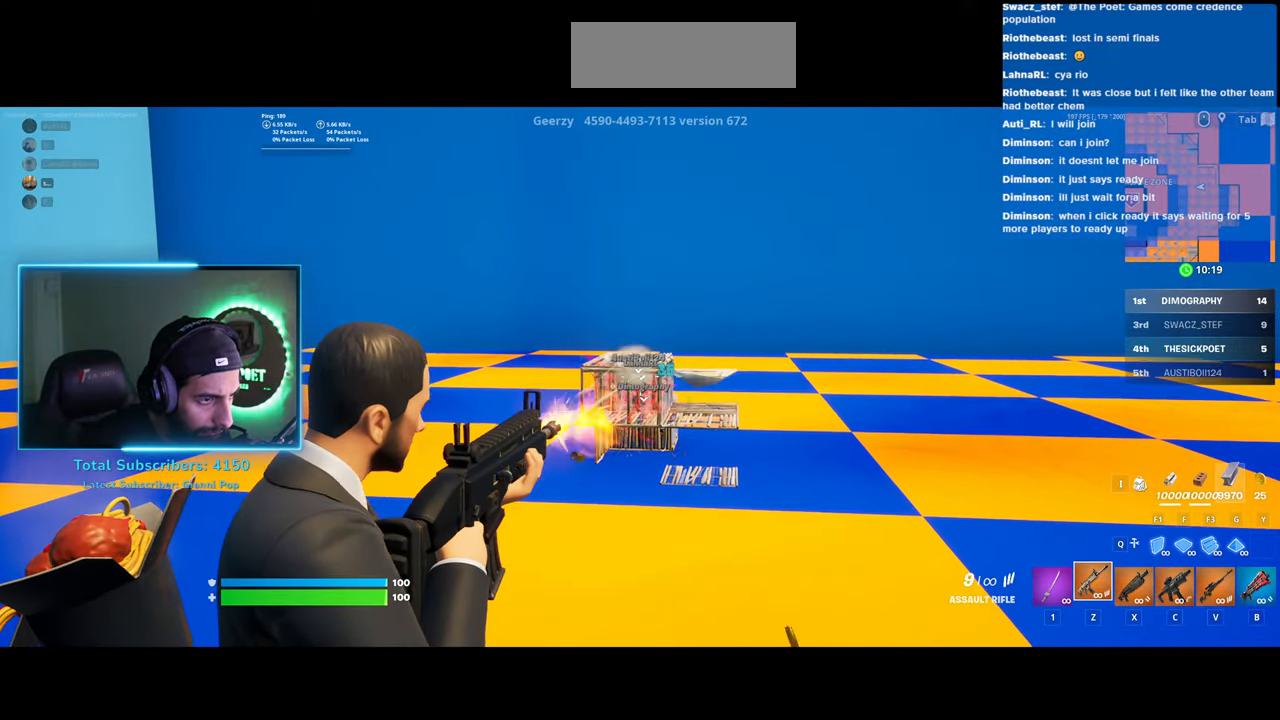
{"keys": [], "mouse": ["left", "right"], "events": []}
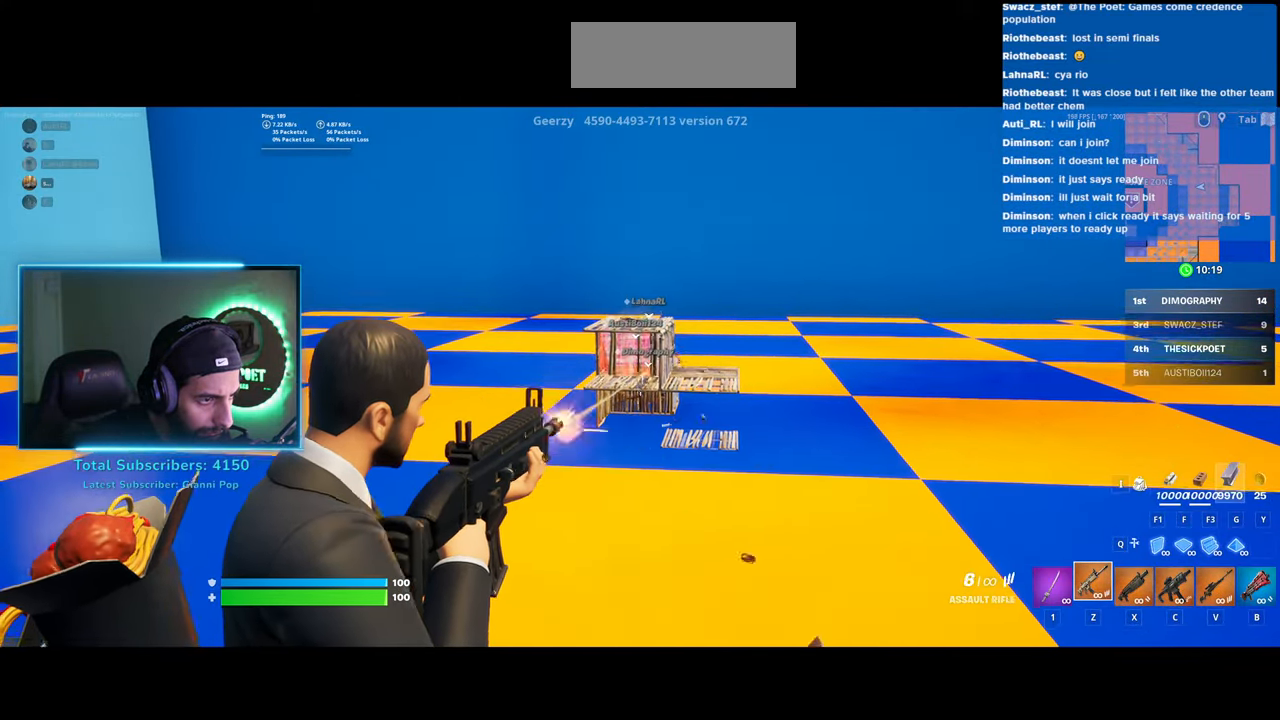
{"keys": ["a"], "mouse": [], "events": [[333, "mouse_left", "up"], [333, "mouse_right", "up"], [400, "a", "down"]]}
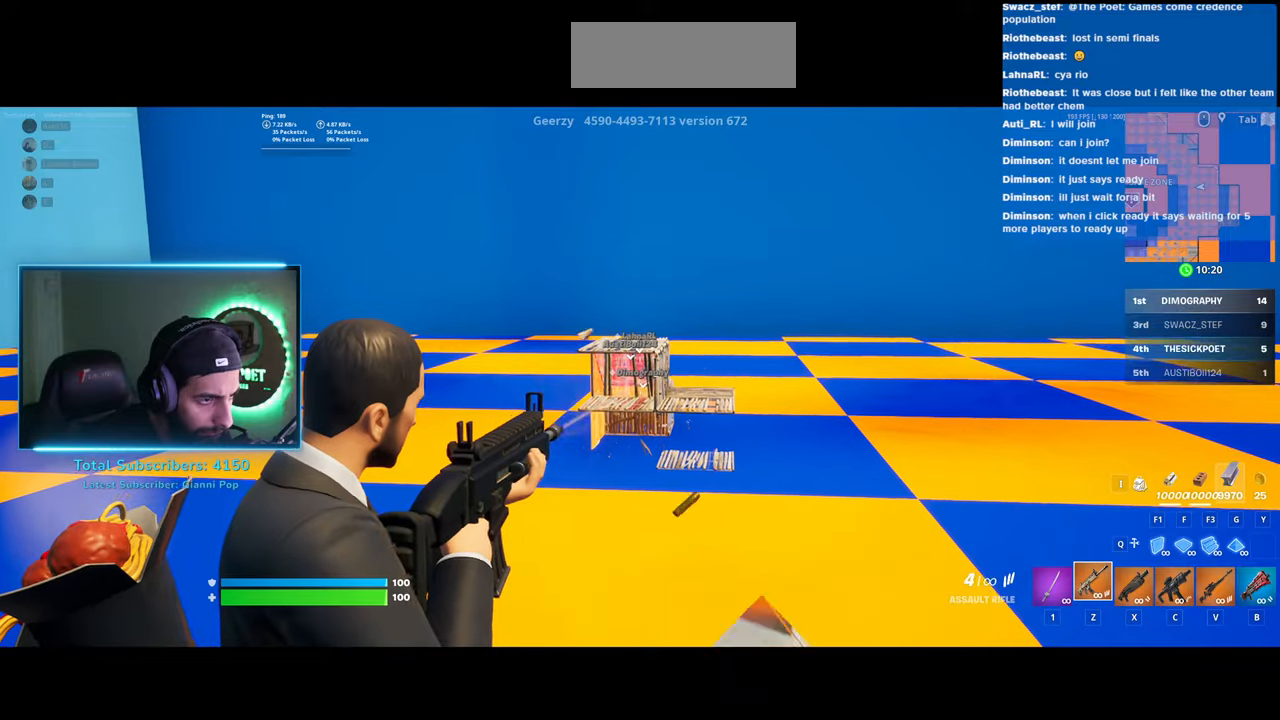
{"keys": ["d"], "mouse": [], "events": [[100, "s", "down"], [233, "a", "up"], [333, "d", "down"], [433, "s", "up"]]}
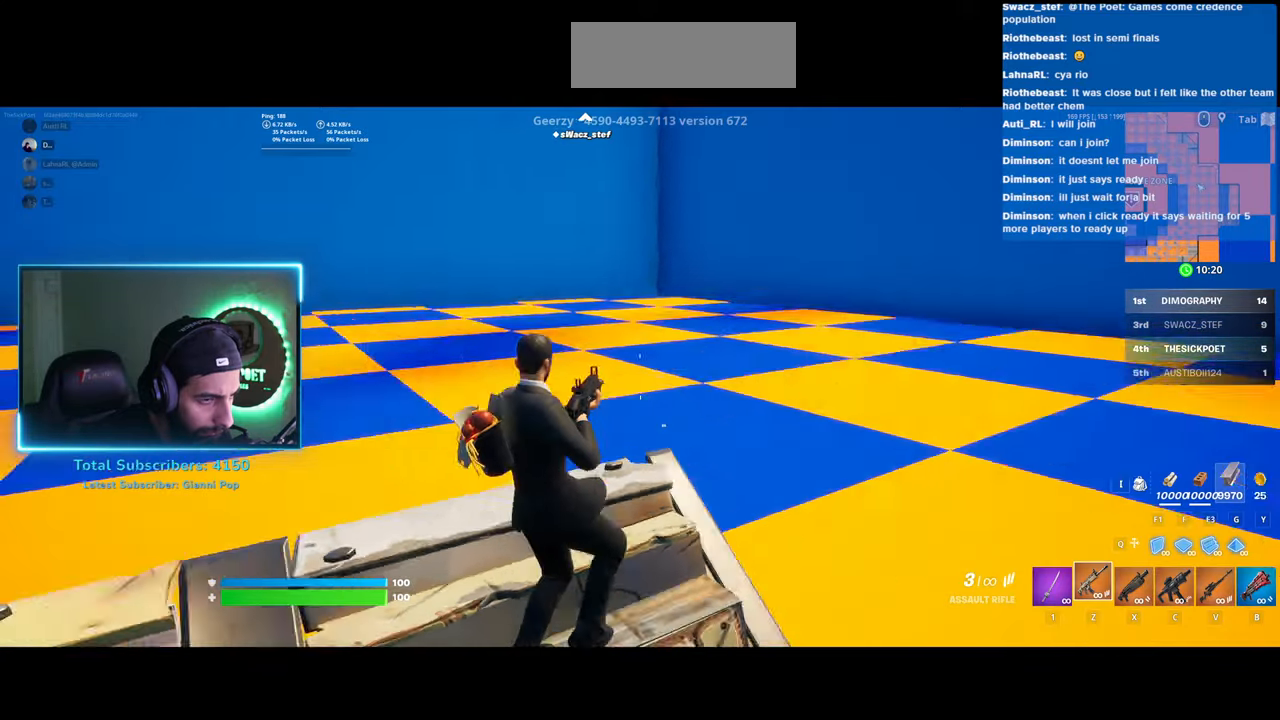
{"keys": ["d", "w"], "mouse": [], "events": [[383, "w", "down"]]}
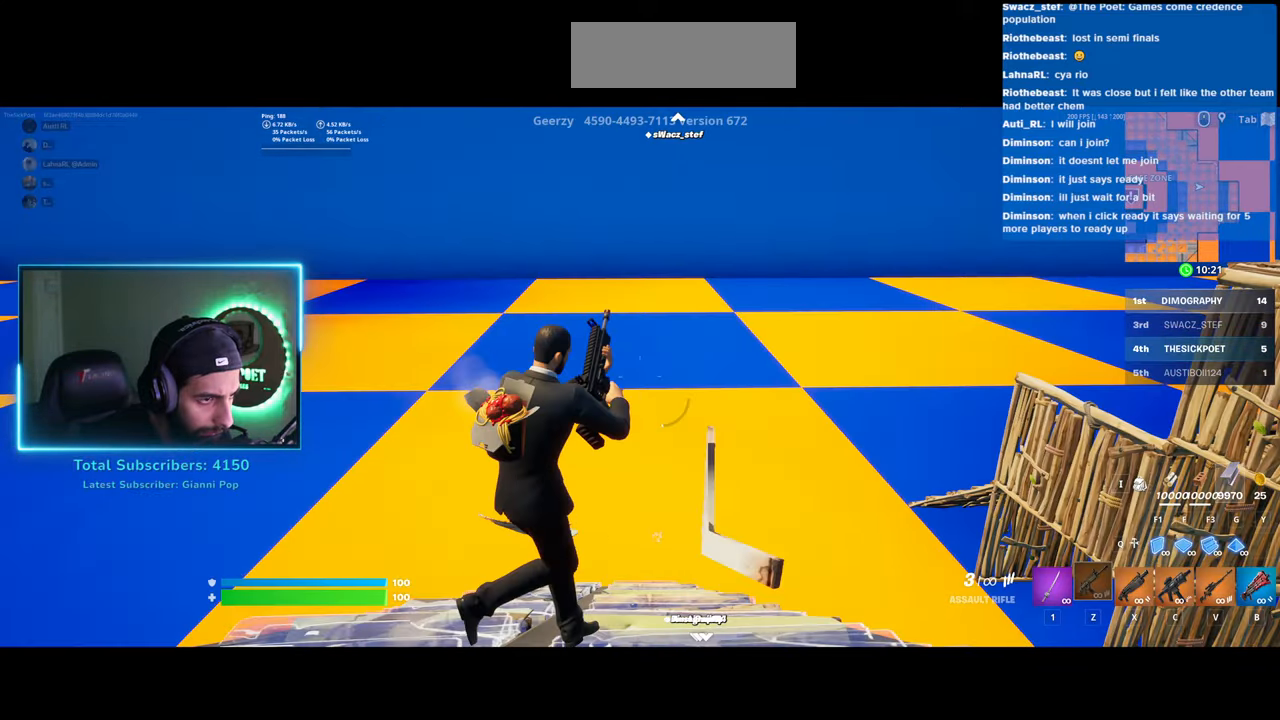
{"keys": ["a"], "mouse": [], "events": [[33, "d", "up"], [83, "a", "down"], [183, "w", "up"]]}
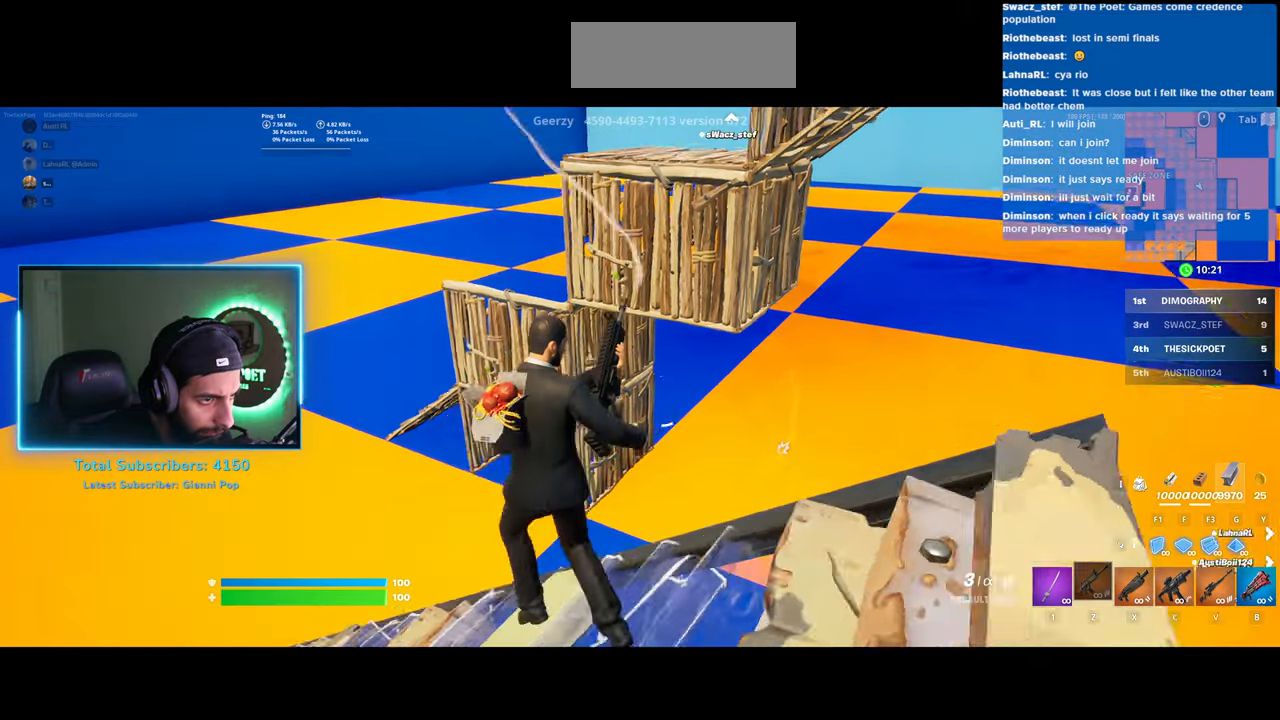
{"keys": ["d", "w"], "mouse": [], "events": [[133, "a", "up"], [183, "d", "down"], [300, "w", "down"]]}
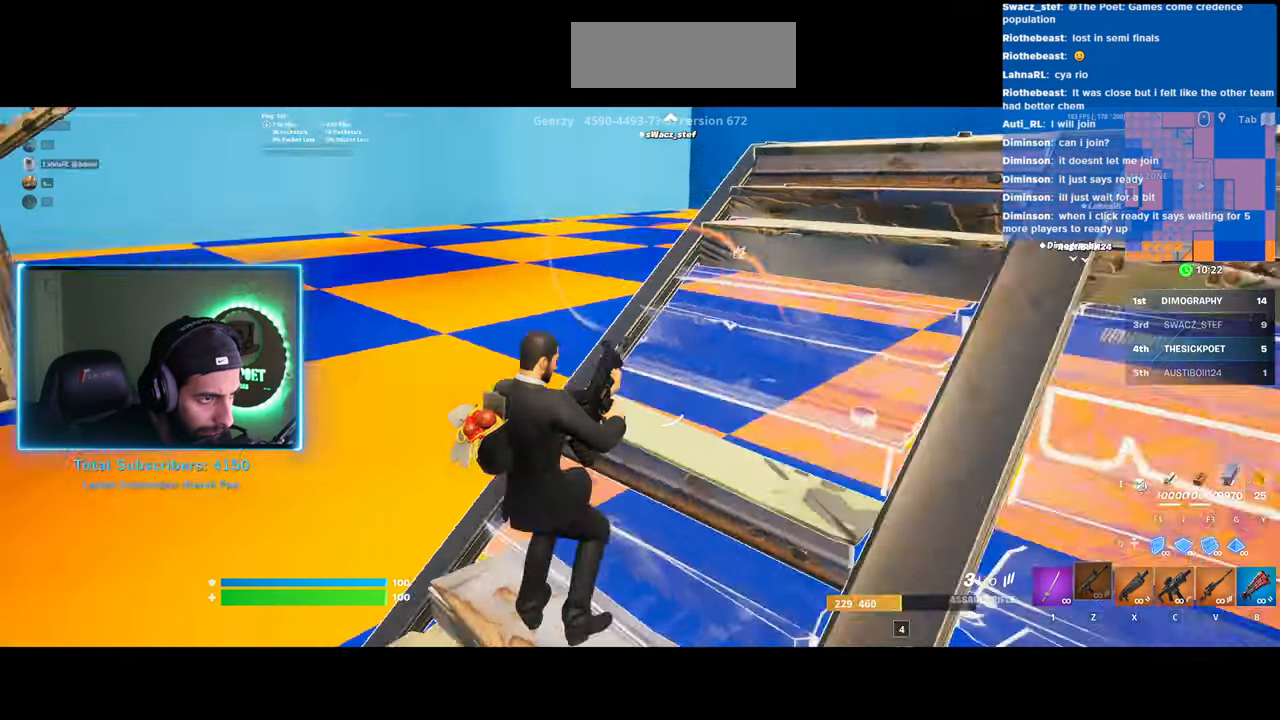
{"keys": ["w"], "mouse": [], "events": [[183, "d", "up"]]}
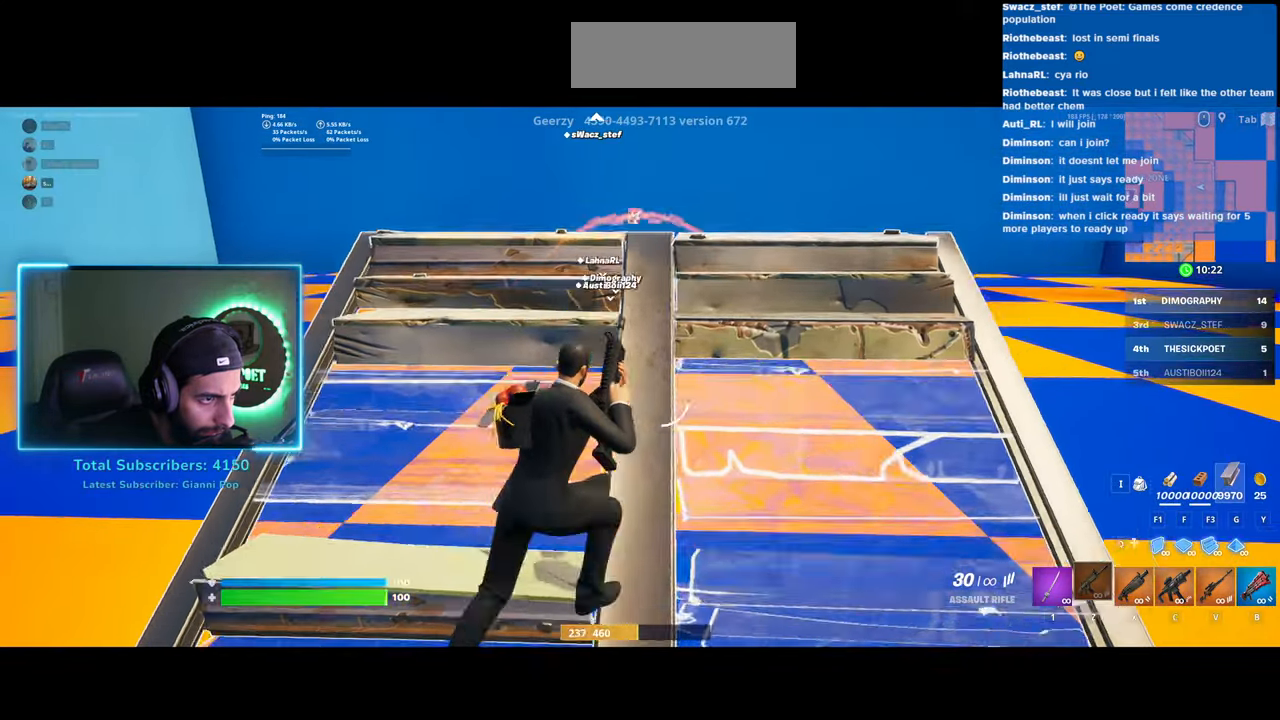
{"keys": ["w"], "mouse": [], "events": [[300, "space", "down"], [400, "space", "up"]]}
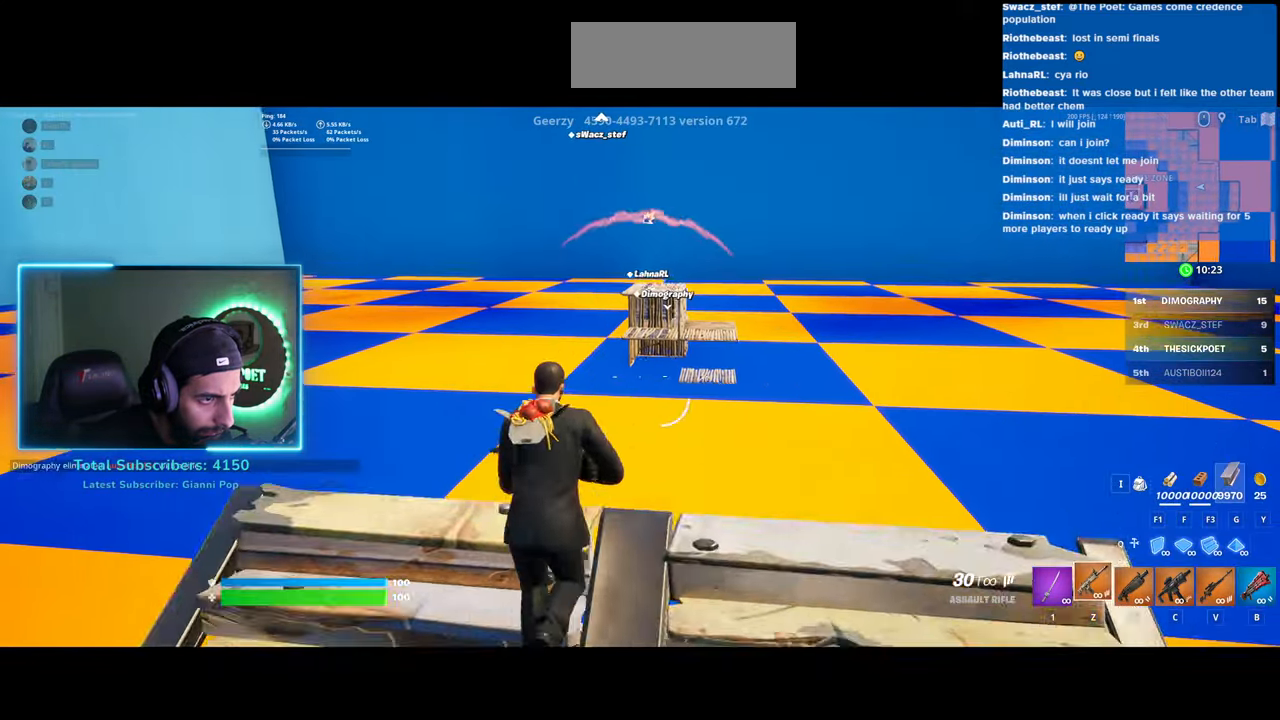
{"keys": ["w"], "mouse": [], "events": [[250, "space", "down"], [383, "space", "up"]]}
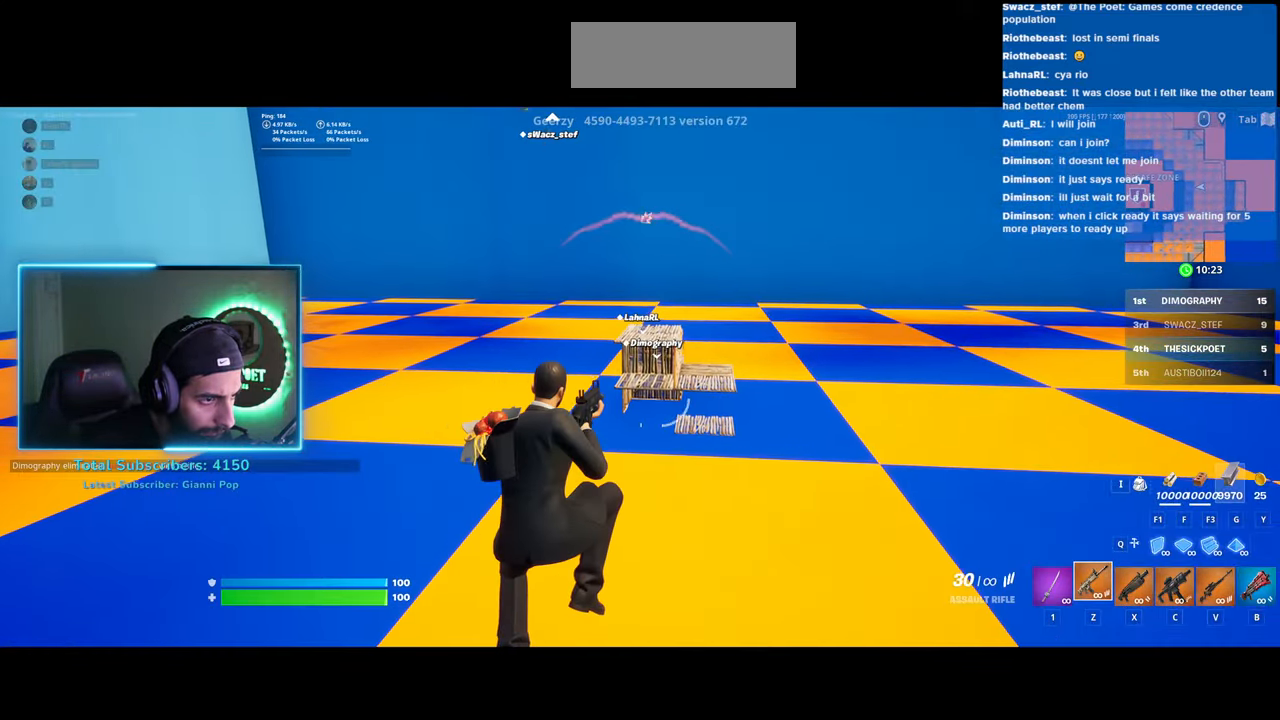
{"keys": ["w"], "mouse": ["right"], "events": [[250, "mouse_right", "down"]]}
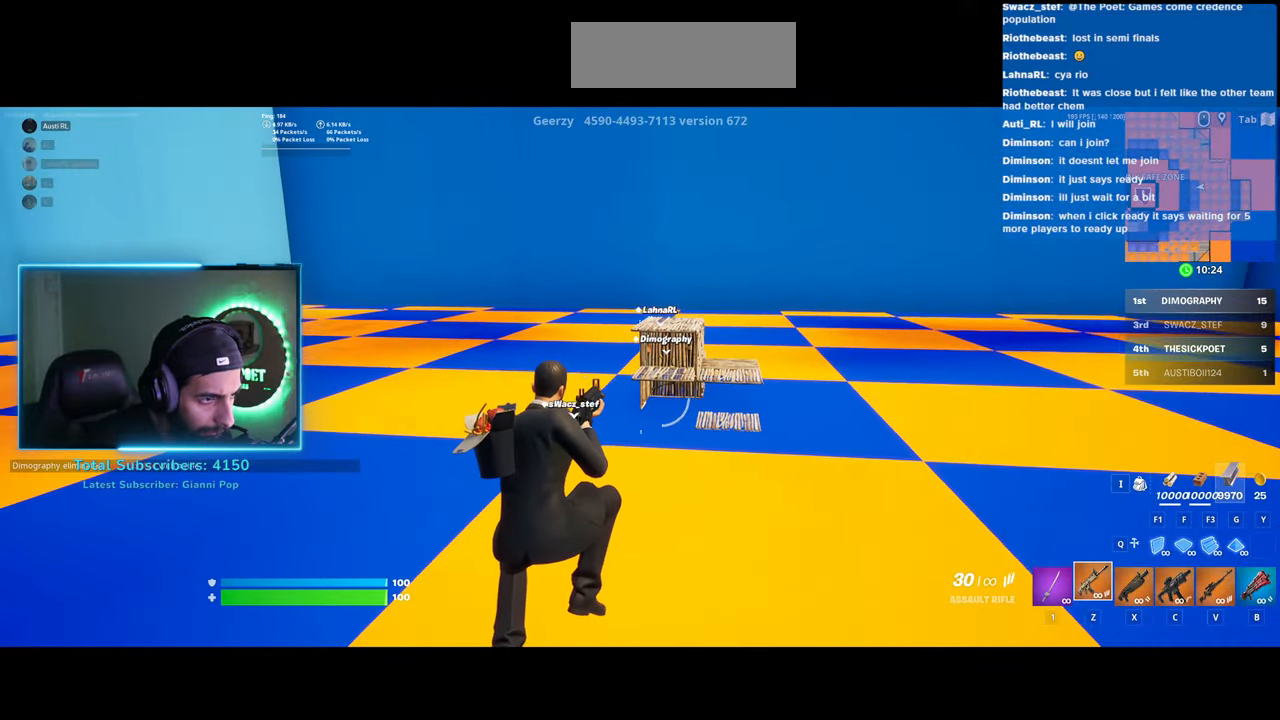
{"keys": ["w"], "mouse": ["right"], "events": []}
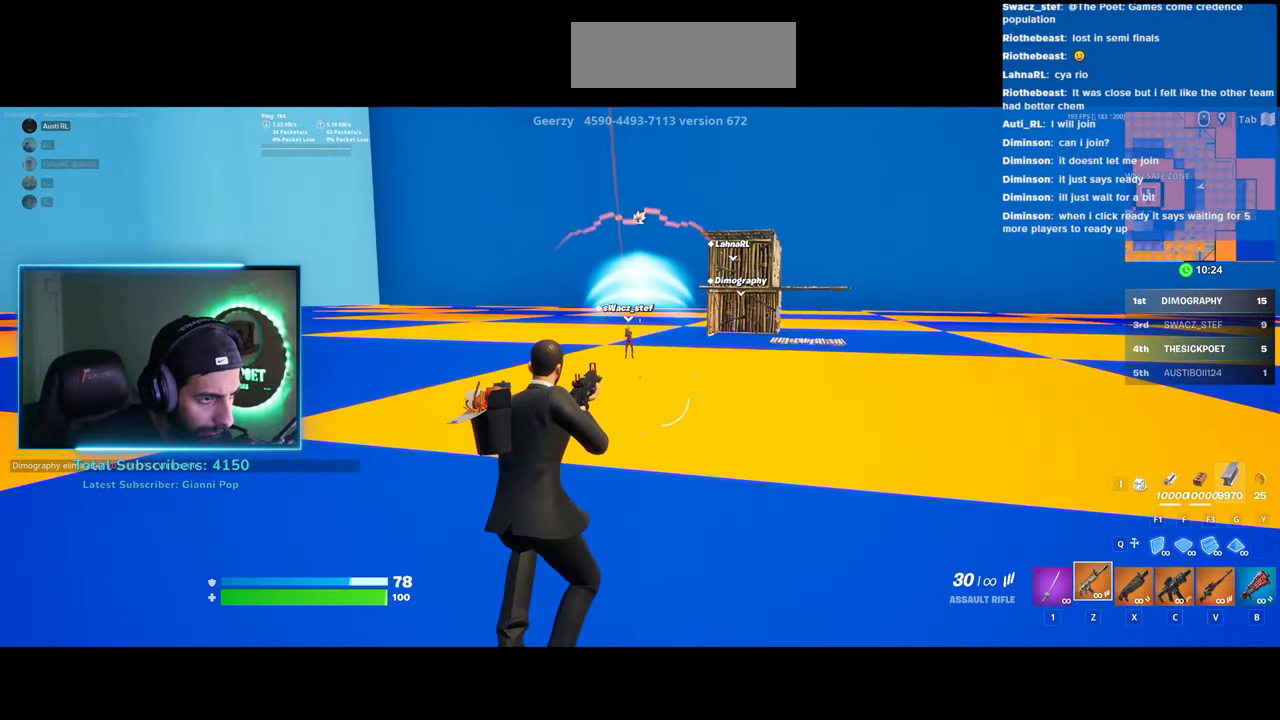
{"keys": ["w"], "mouse": ["left", "right"], "events": [[83, "mouse_left", "down"]]}
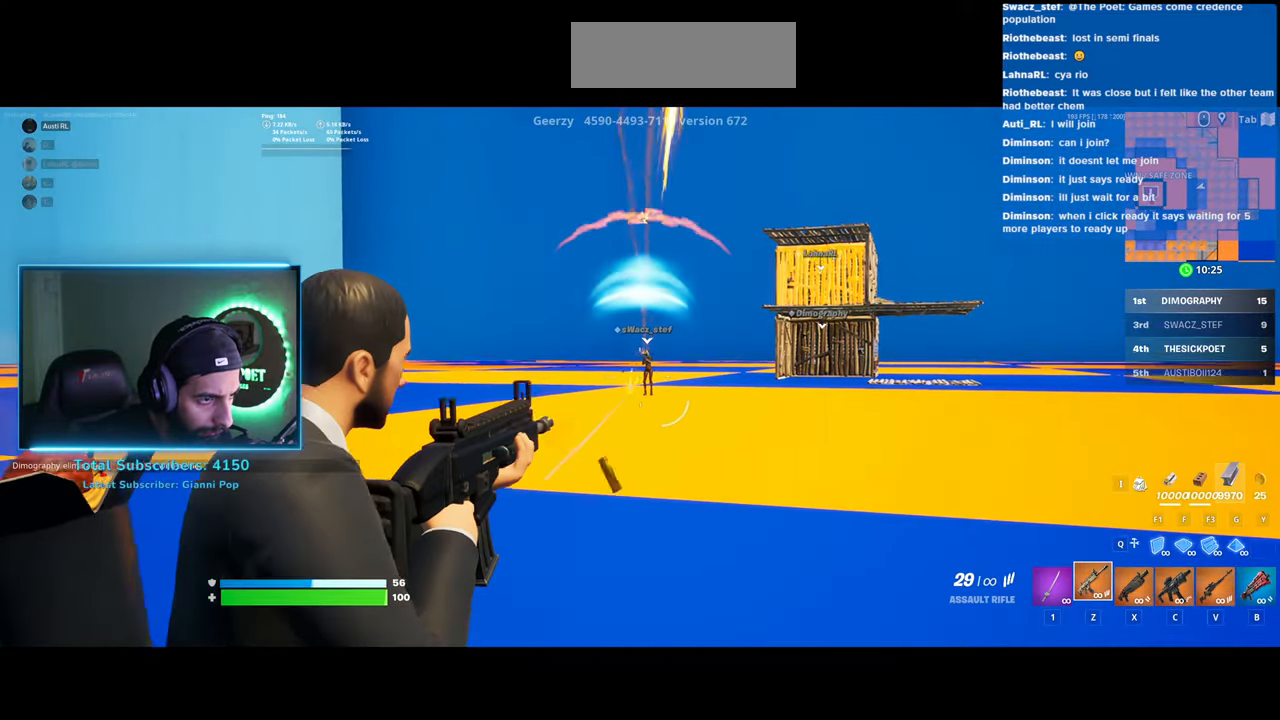
{"keys": ["d"], "mouse": ["left"], "events": [[33, "d", "down"], [33, "mouse_right", "up"], [33, "space", "down"], [83, "w", "up"], [183, "space", "up"]]}
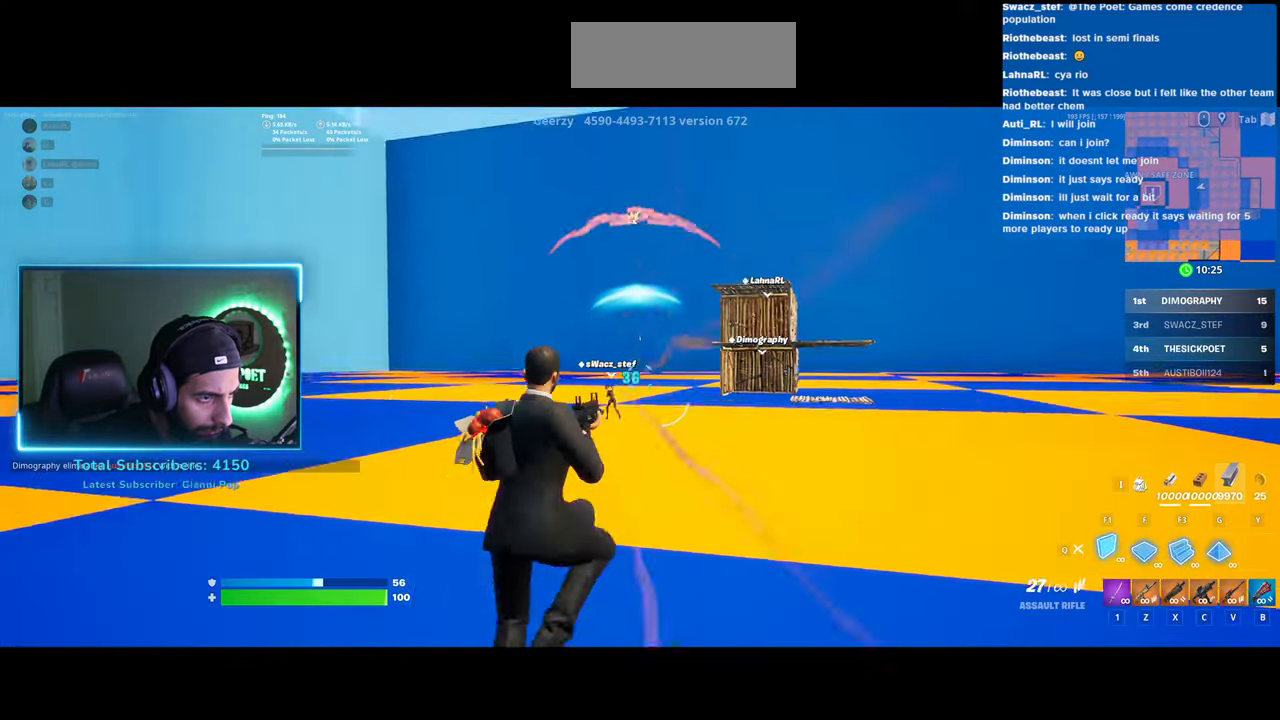
{"keys": ["d"], "mouse": ["left"], "events": []}
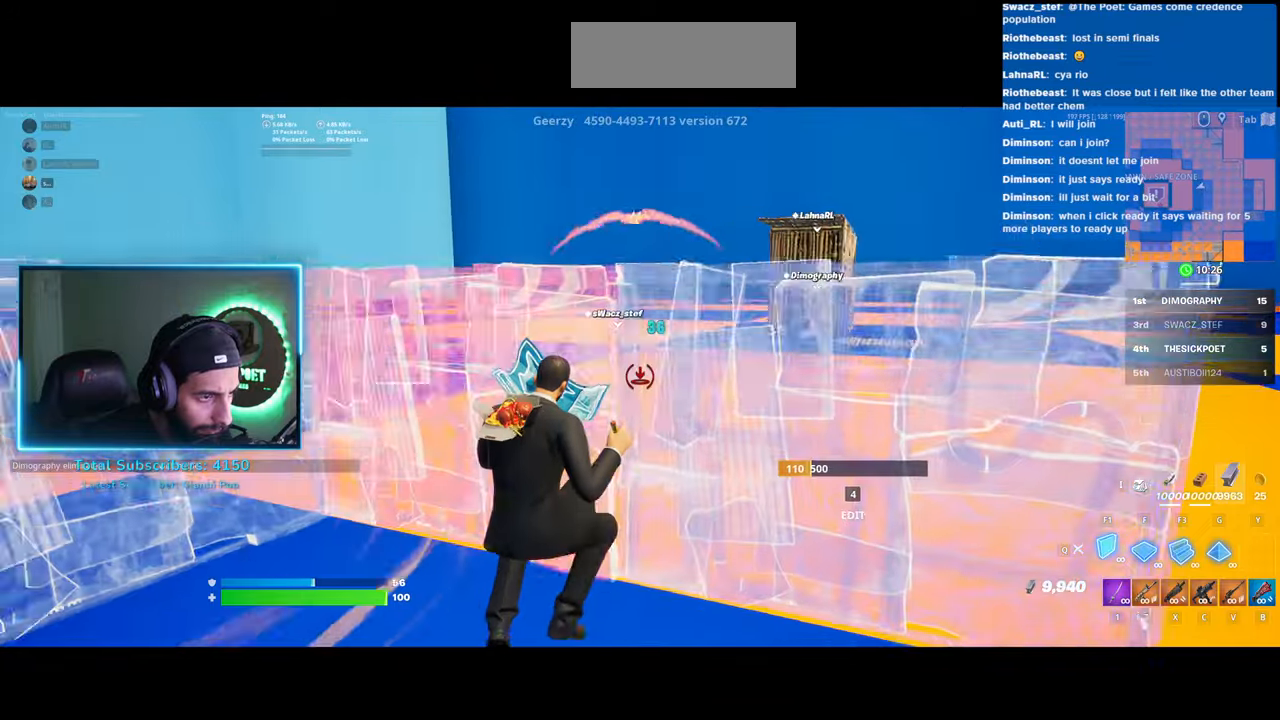
{"keys": ["a"], "mouse": [], "events": [[50, "mouse_left", "up"], [283, "a", "down"], [300, "d", "up"], [333, "space", "down"], [483, "space", "up"]]}
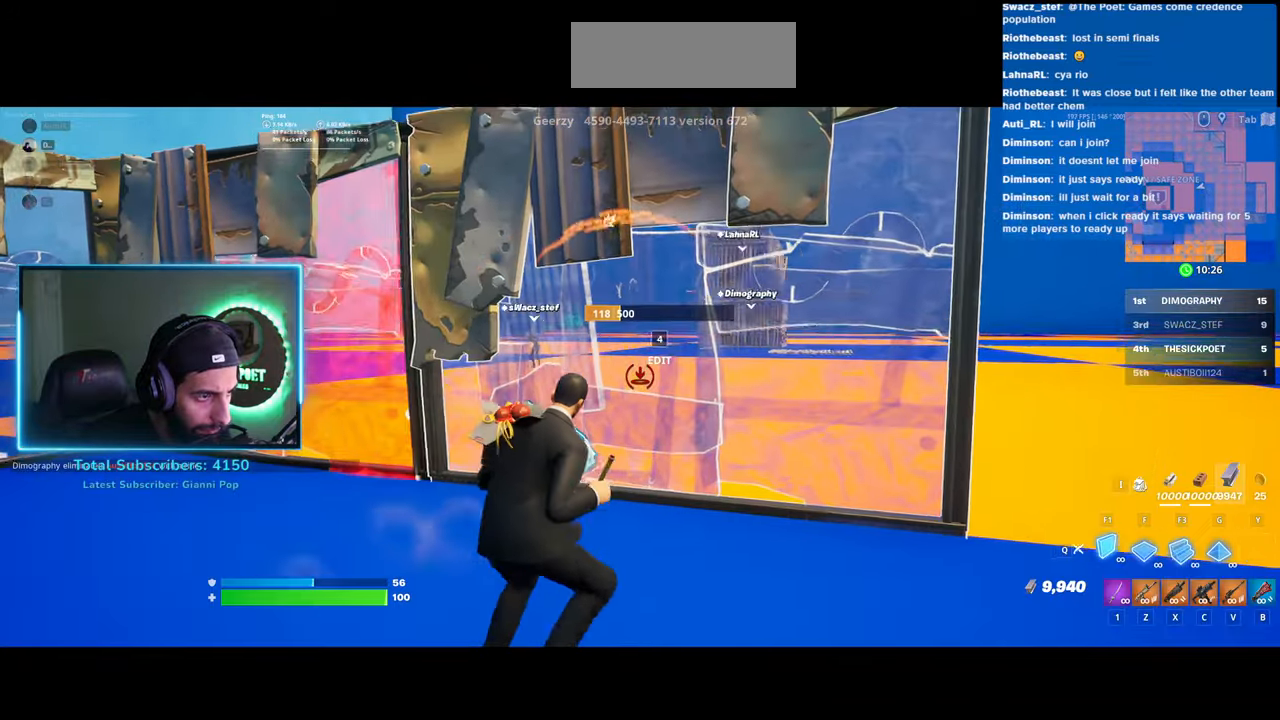
{"keys": ["w"], "mouse": [], "events": [[183, "mouse_left", "down"], [350, "w", "down"], [383, "mouse_left", "up"], [400, "a", "up"]]}
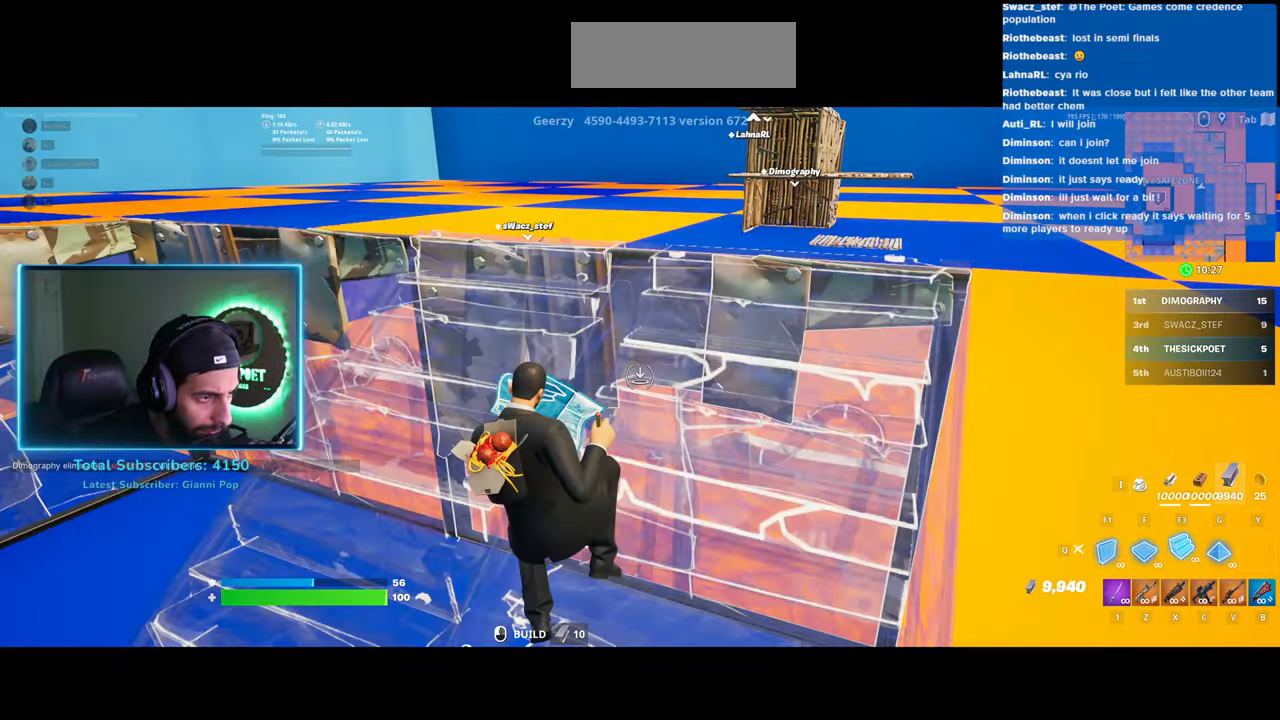
{"keys": ["w"], "mouse": [], "events": []}
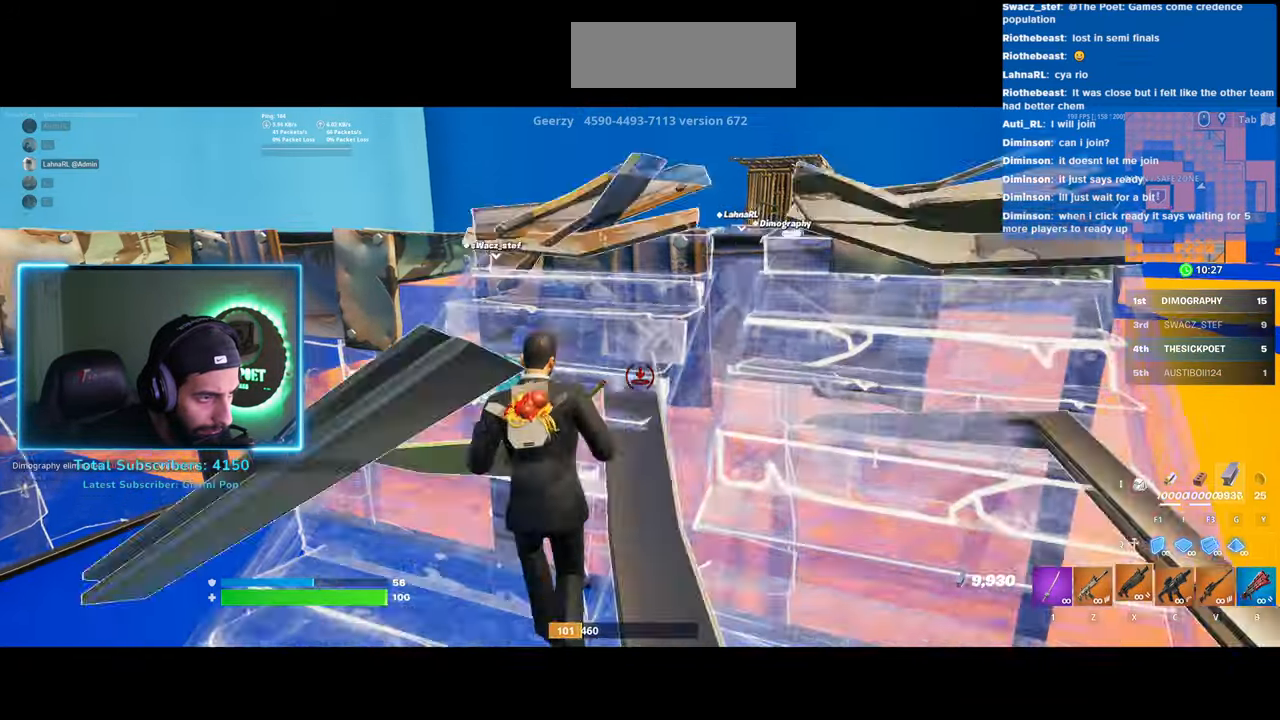
{"keys": ["a", "w"], "mouse": ["left"], "events": [[133, "a", "down"], [500, "mouse_left", "down"]]}
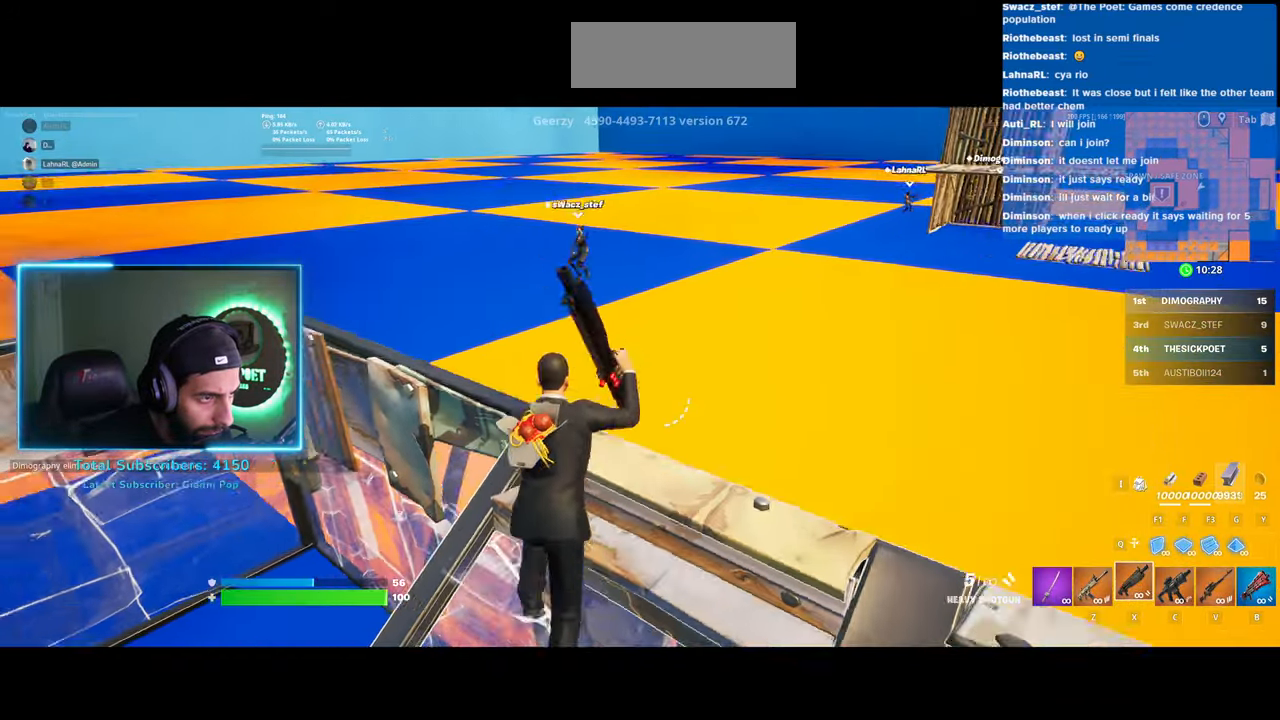
{"keys": ["w"], "mouse": [], "events": [[183, "mouse_left", "up"], [233, "a", "up"]]}